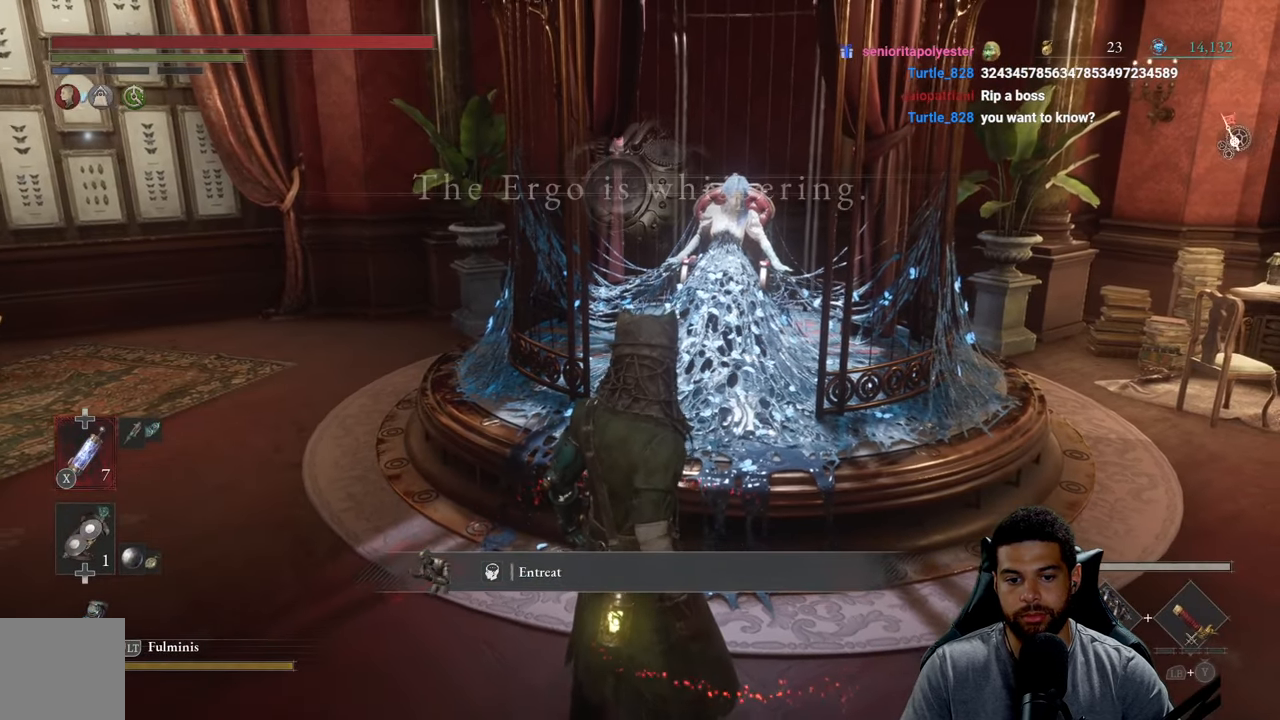
Gameplay with a controller (Xbox layout); each line is a JSON object with the inputs held at the frame after it. "events" lists button and stick changes between this image and that frame as [ms after this image, input, new state], when the widget could be followed in between.
{"buttons": [], "left_stick": "center", "right_stick": "center", "events": [[316, "left_stick", "left"], [450, "left_stick", "center"]]}
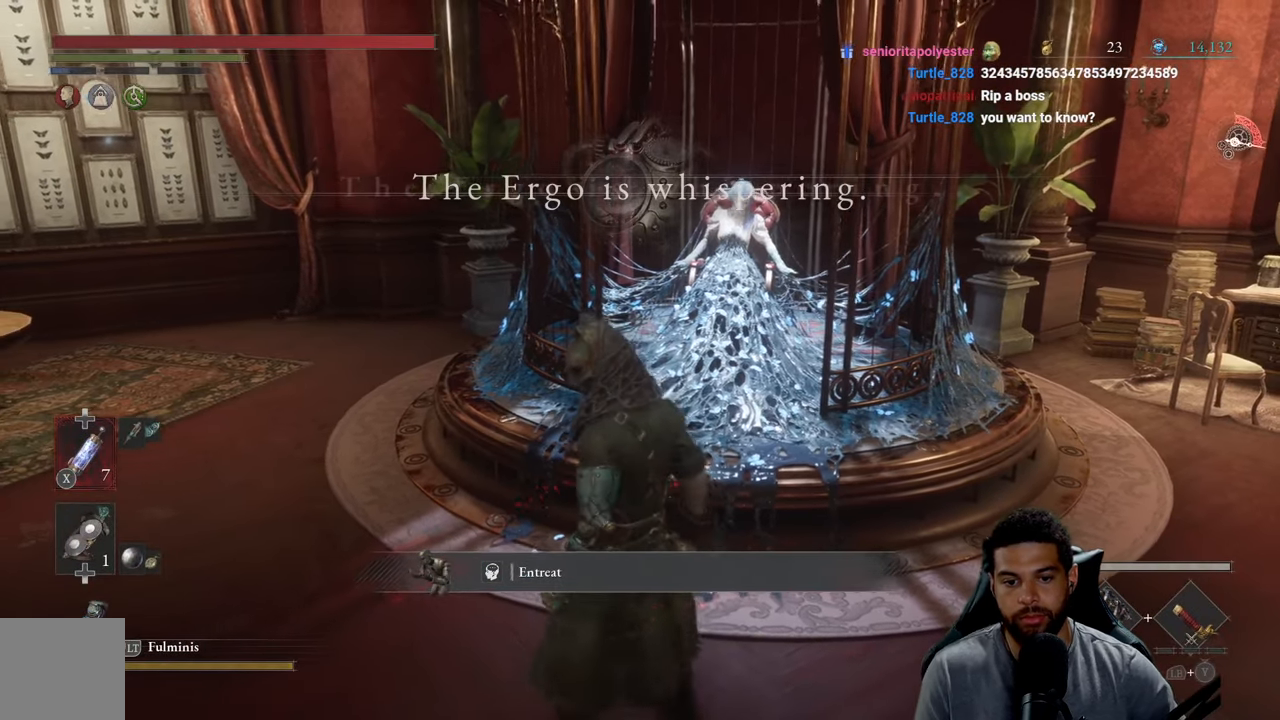
{"buttons": [], "left_stick": "right", "right_stick": "center", "events": [[483, "left_stick", "right"]]}
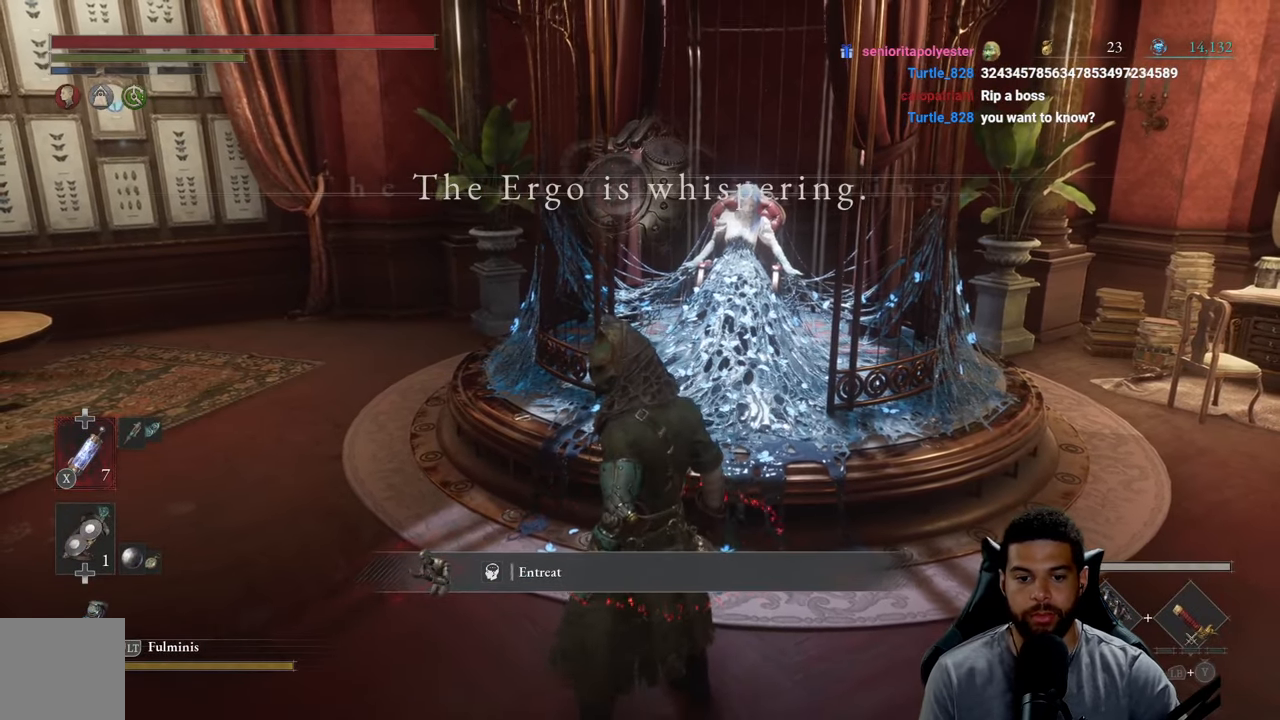
{"buttons": [], "left_stick": "up-right", "right_stick": "right", "events": [[400, "right_stick", "right"], [500, "left_stick", "up-right"]]}
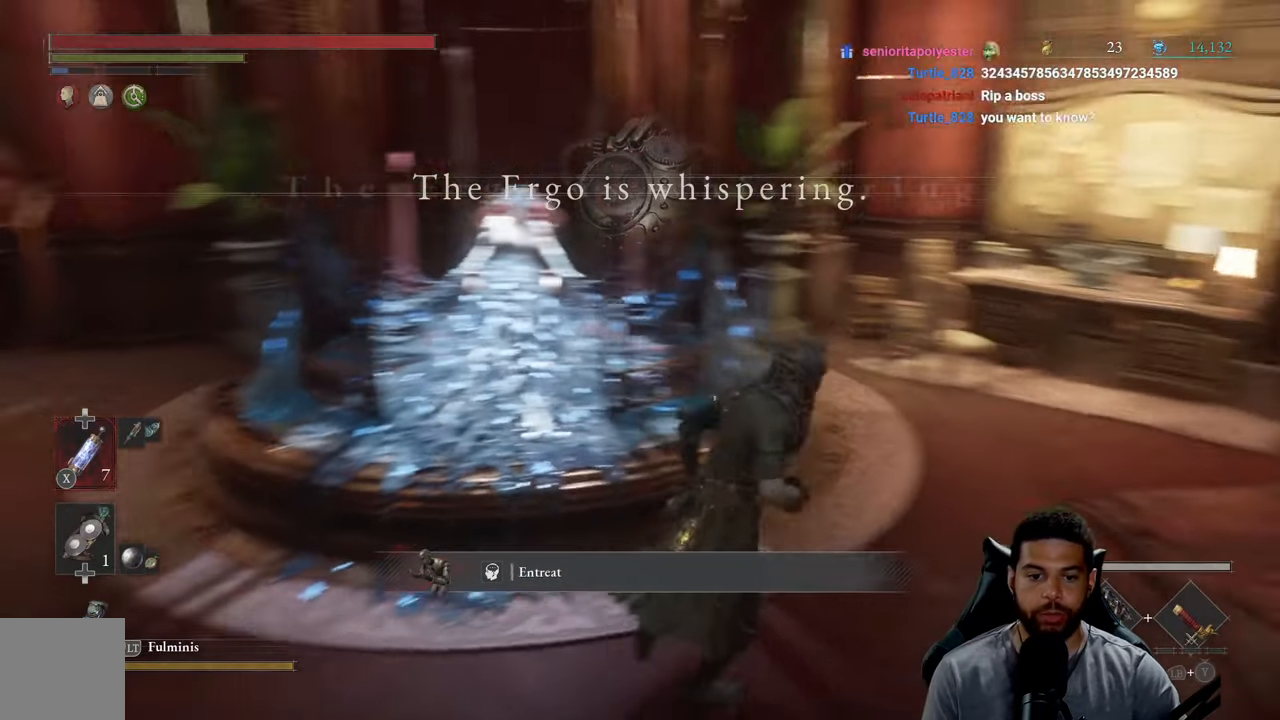
{"buttons": [], "left_stick": "center", "right_stick": "center", "events": [[283, "left_stick", "center"], [300, "right_stick", "center"]]}
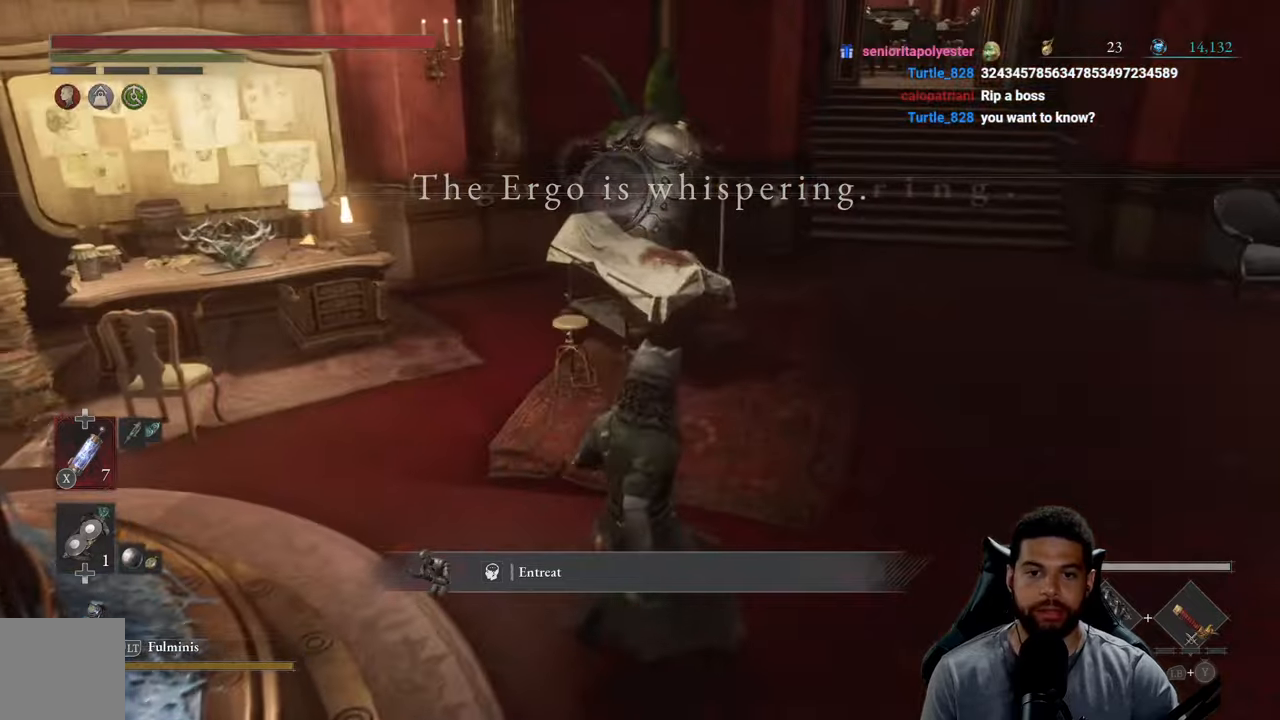
{"buttons": [], "left_stick": "up-right", "right_stick": "up", "events": [[300, "left_stick", "up-right"], [400, "right_stick", "up"]]}
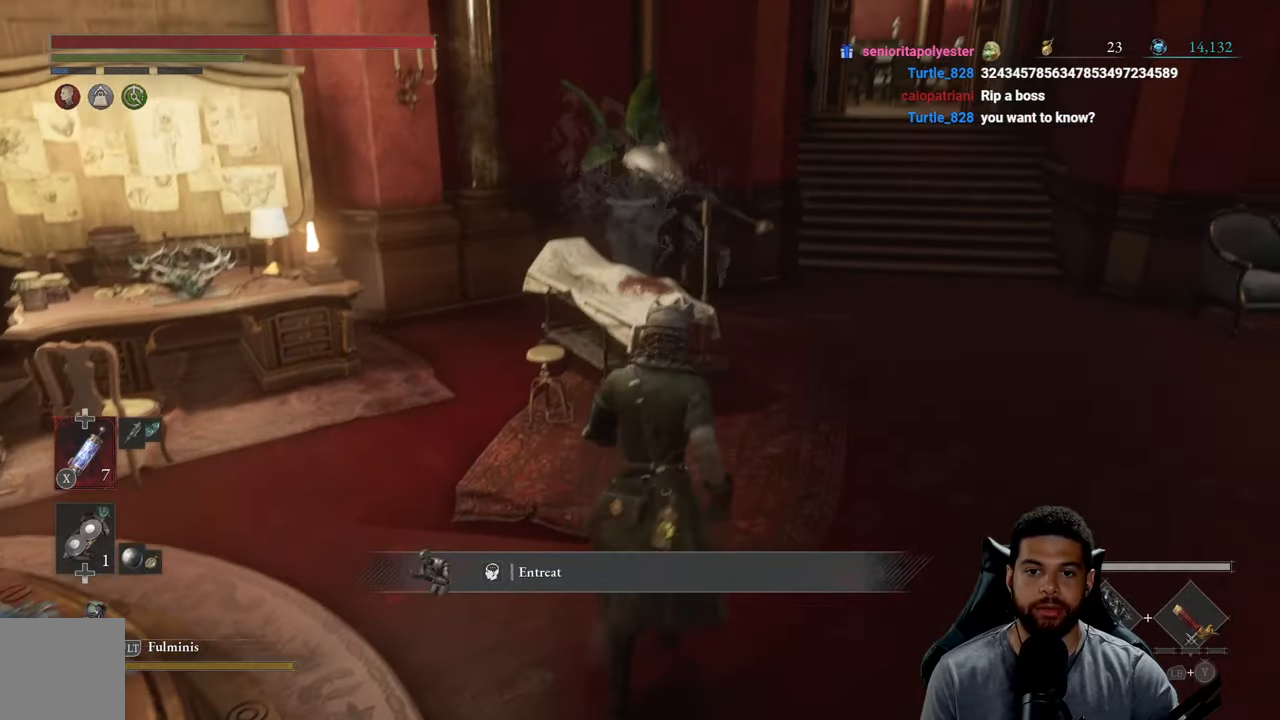
{"buttons": [], "left_stick": "up", "right_stick": "right", "events": [[50, "right_stick", "center"], [317, "left_stick", "center"], [467, "right_stick", "right"], [500, "left_stick", "up"]]}
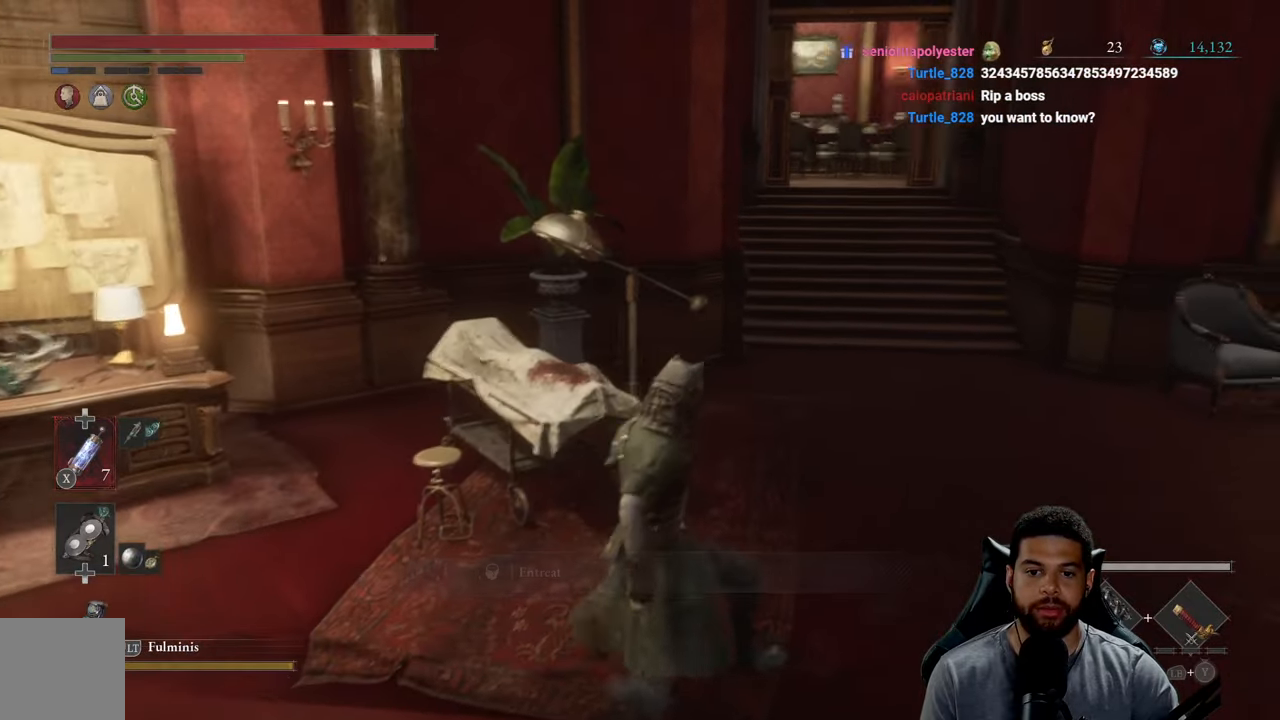
{"buttons": [], "left_stick": "up-left", "right_stick": "center", "events": [[317, "left_stick", "up-left"], [367, "right_stick", "center"]]}
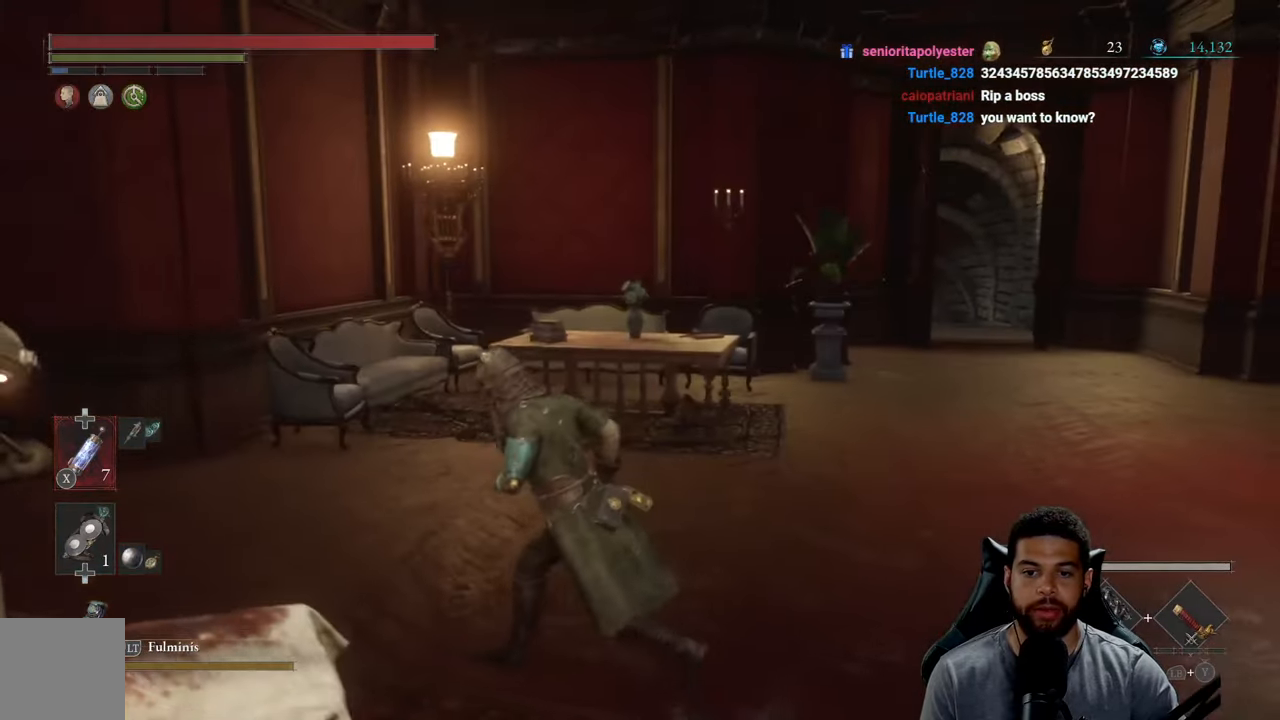
{"buttons": [], "left_stick": "up", "right_stick": "center", "events": [[250, "left_stick", "left"], [400, "right_stick", "left"], [483, "left_stick", "up"], [500, "right_stick", "center"]]}
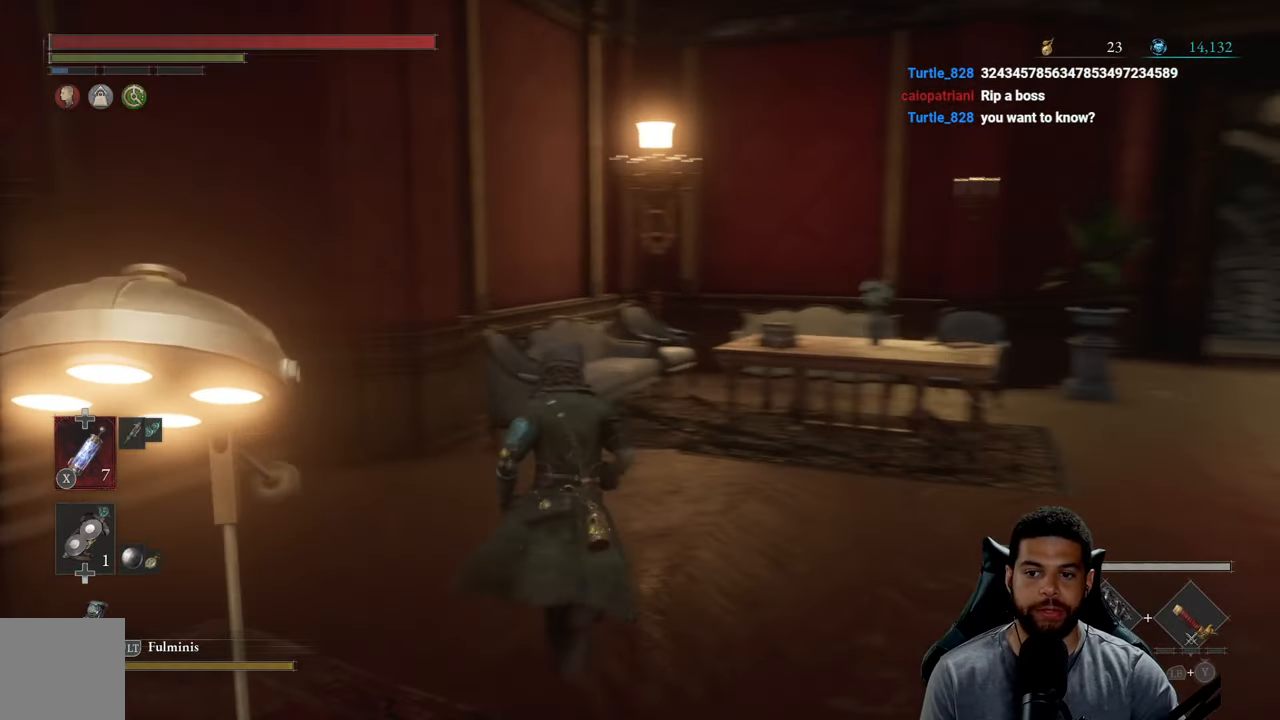
{"buttons": [], "left_stick": "up", "right_stick": "right", "events": [[33, "left_stick", "up-right"], [83, "right_stick", "up-right"], [383, "right_stick", "right"], [450, "left_stick", "up"]]}
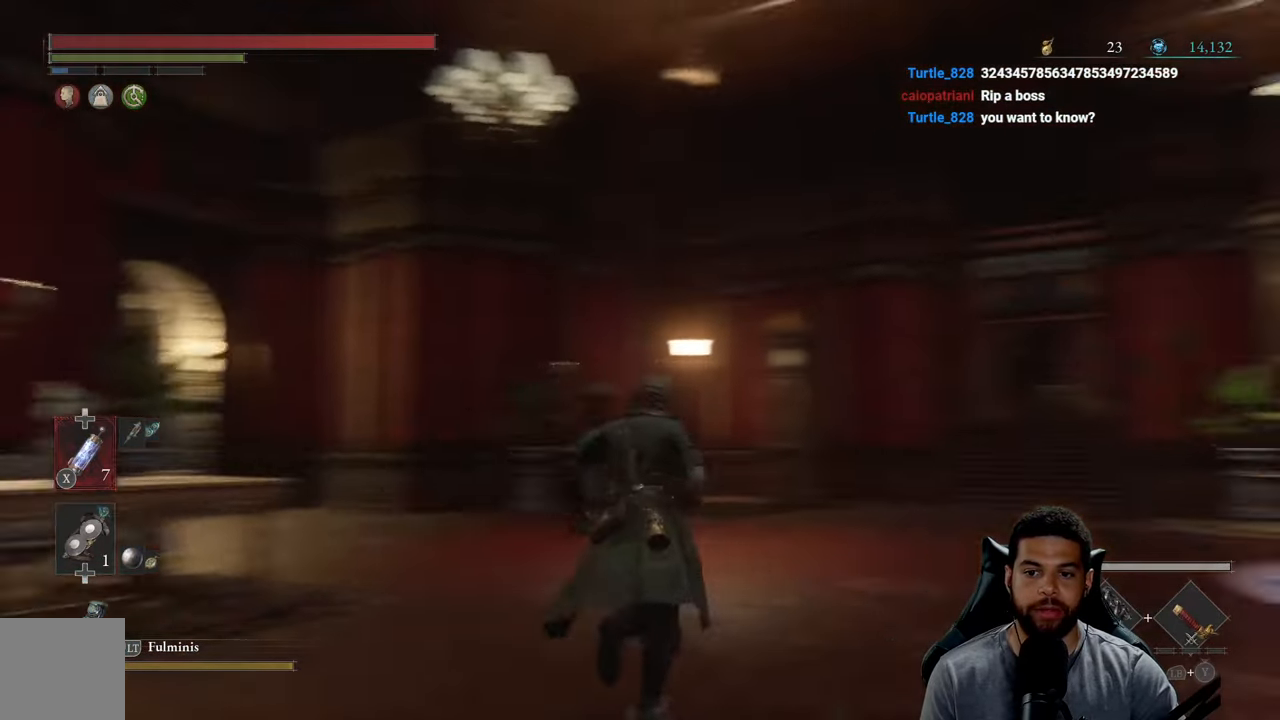
{"buttons": ["B"], "left_stick": "up", "right_stick": "center", "events": [[117, "right_stick", "center"], [200, "B", "down"]]}
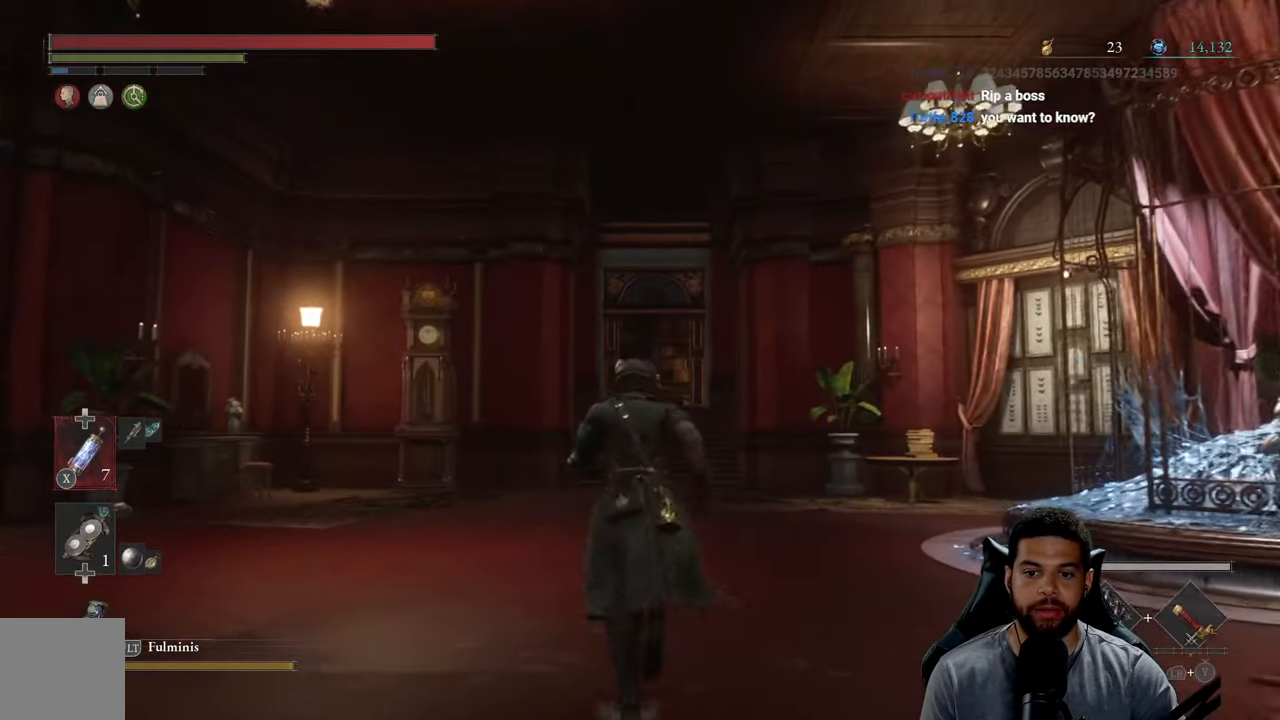
{"buttons": ["B"], "left_stick": "up", "right_stick": "center", "events": [[317, "right_stick", "left"], [500, "right_stick", "center"]]}
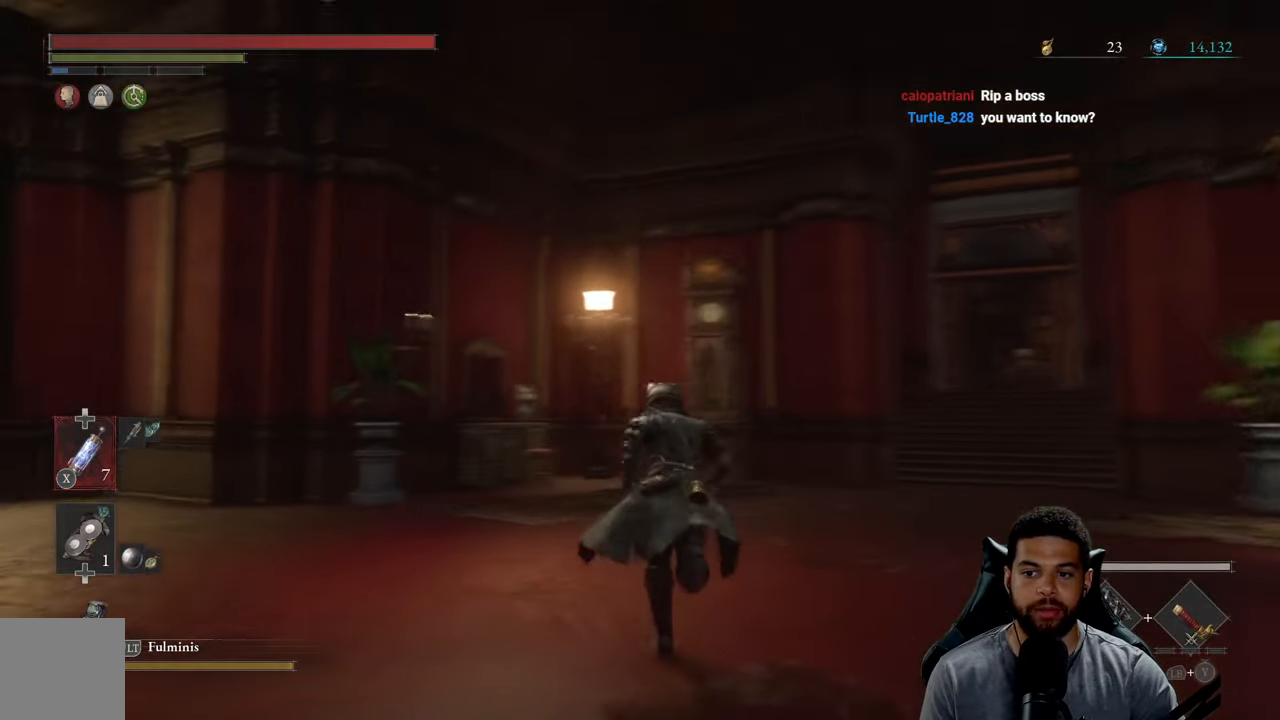
{"buttons": ["B"], "left_stick": "up-right", "right_stick": "right", "events": [[350, "left_stick", "up-right"], [450, "right_stick", "right"]]}
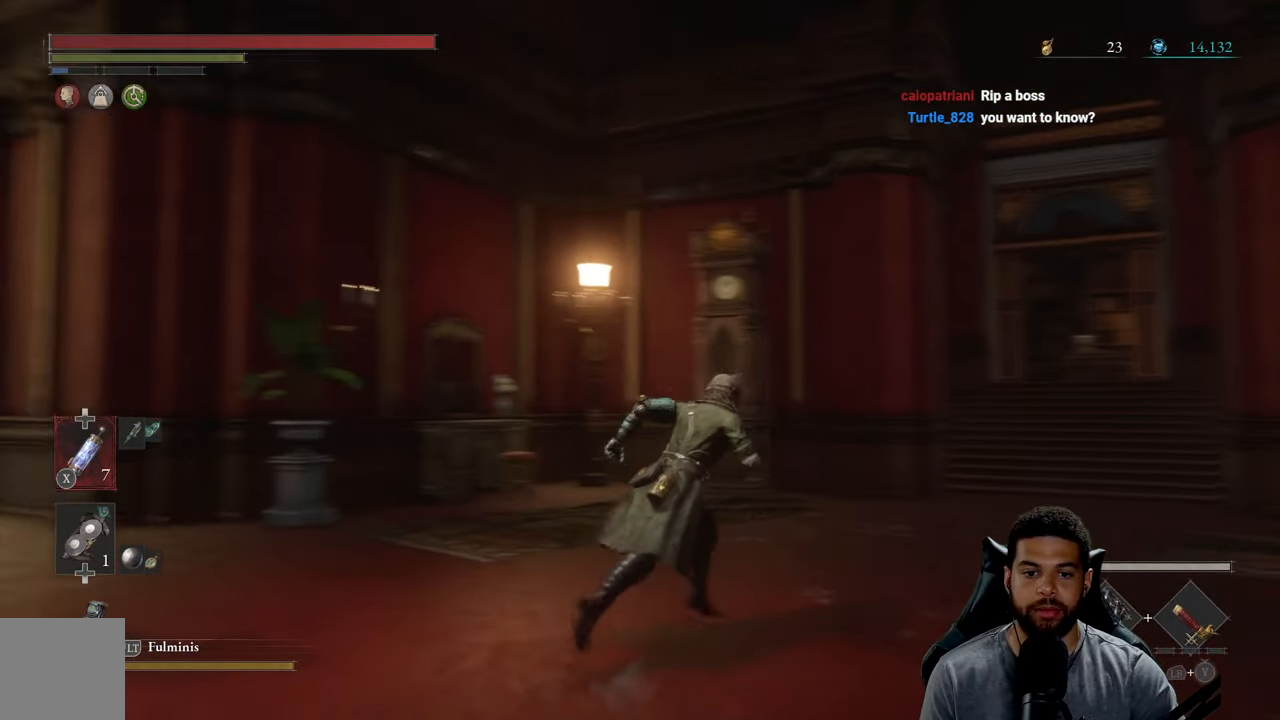
{"buttons": ["B"], "left_stick": "up-right", "right_stick": "center", "events": [[383, "right_stick", "center"]]}
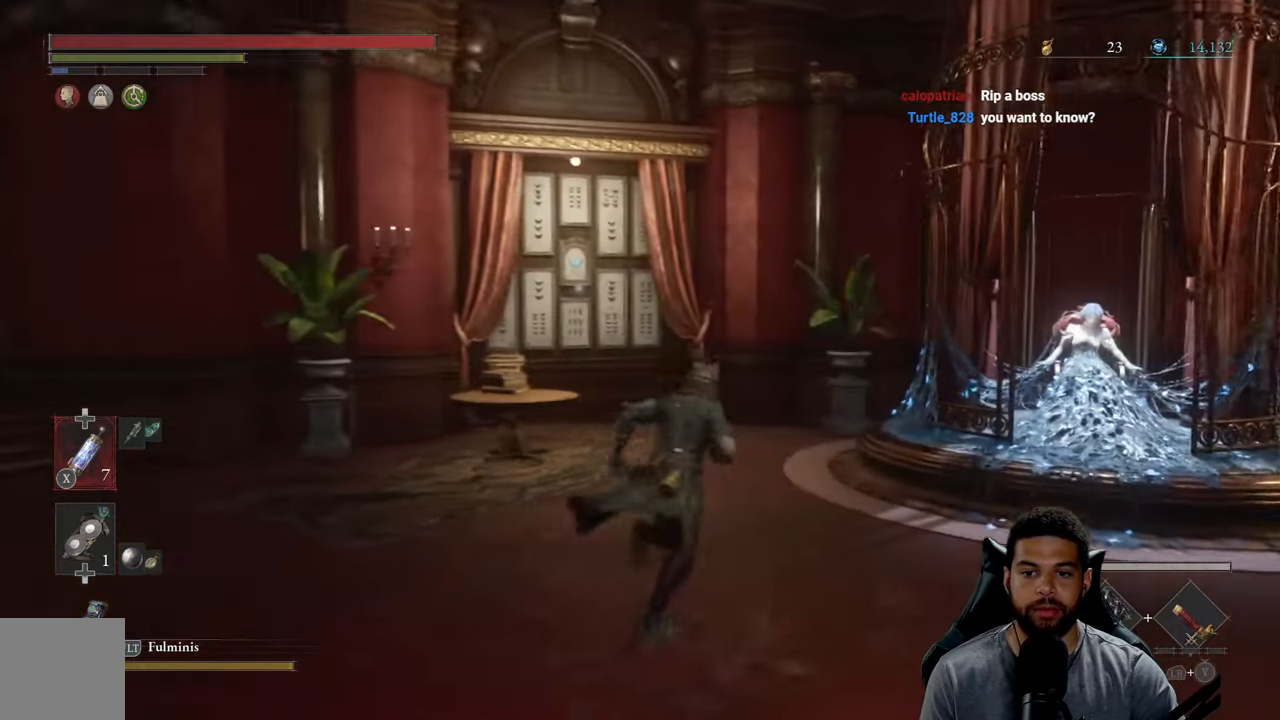
{"buttons": ["B"], "left_stick": "up", "right_stick": "left", "events": [[50, "left_stick", "up"], [434, "right_stick", "left"]]}
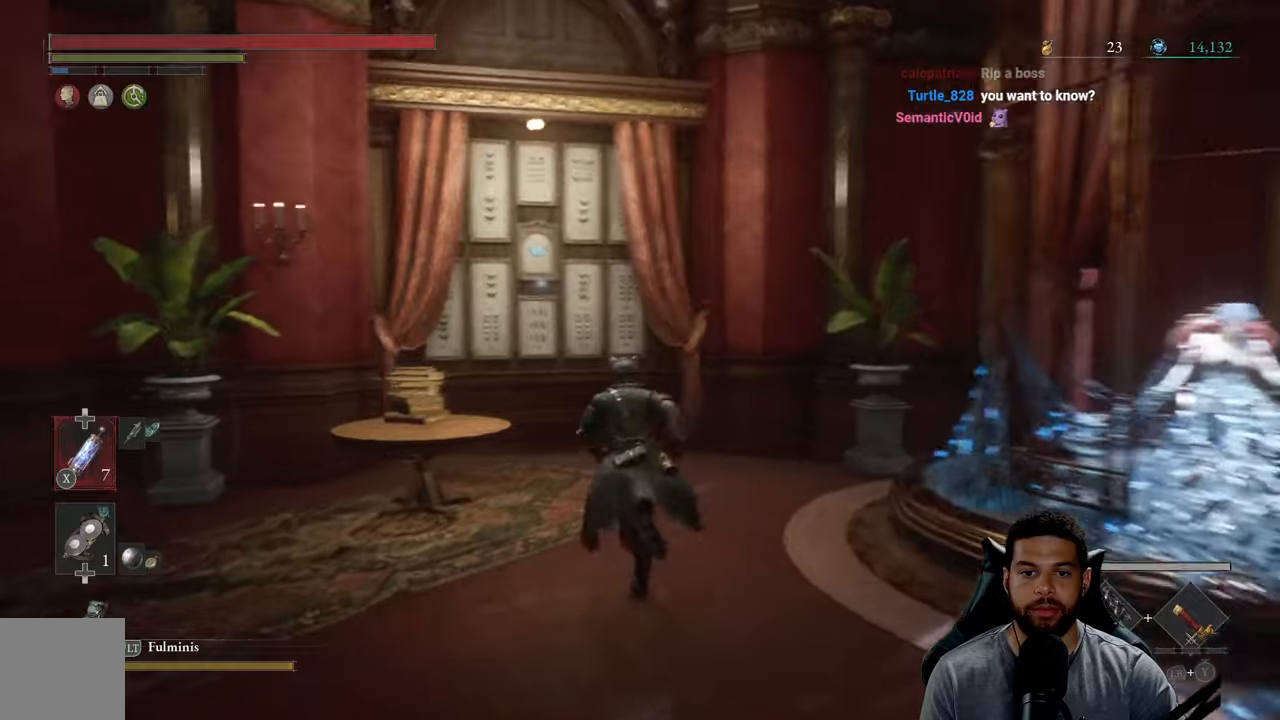
{"buttons": ["B"], "left_stick": "up", "right_stick": "center", "events": [[17, "right_stick", "center"]]}
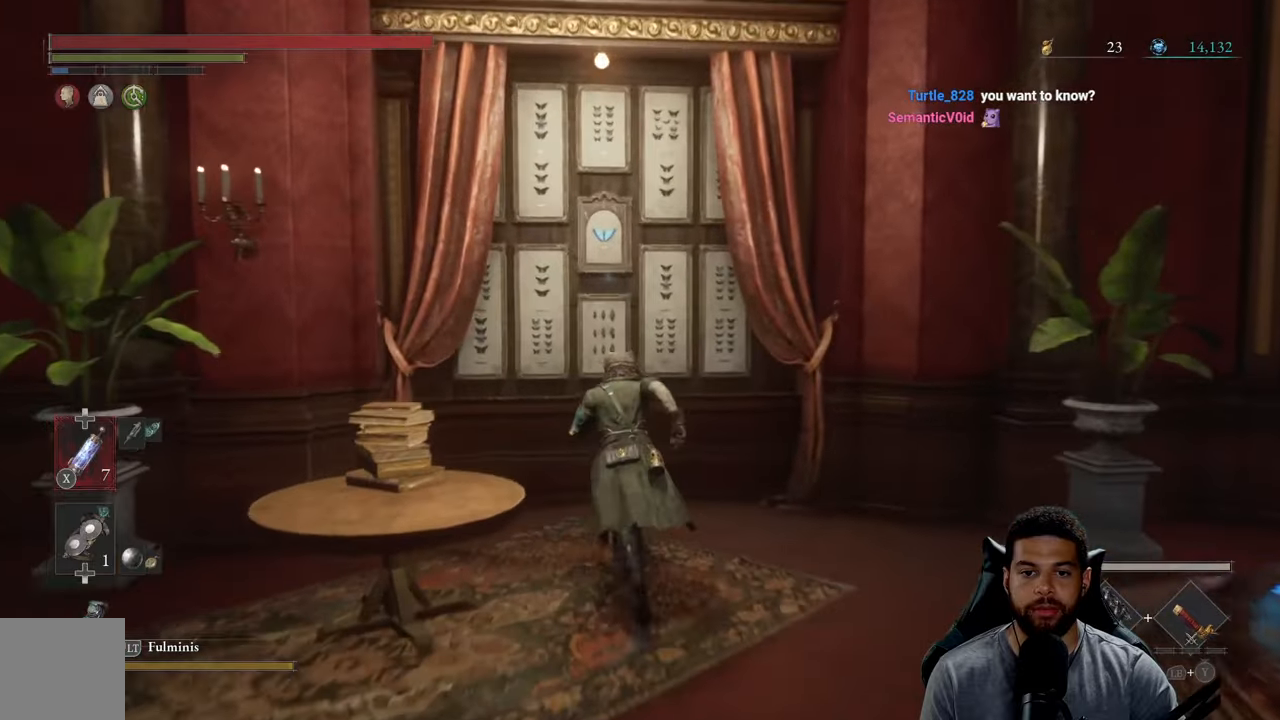
{"buttons": [], "left_stick": "center", "right_stick": "center", "events": [[84, "B", "up"], [284, "left_stick", "center"], [317, "A", "down"], [384, "A", "up"]]}
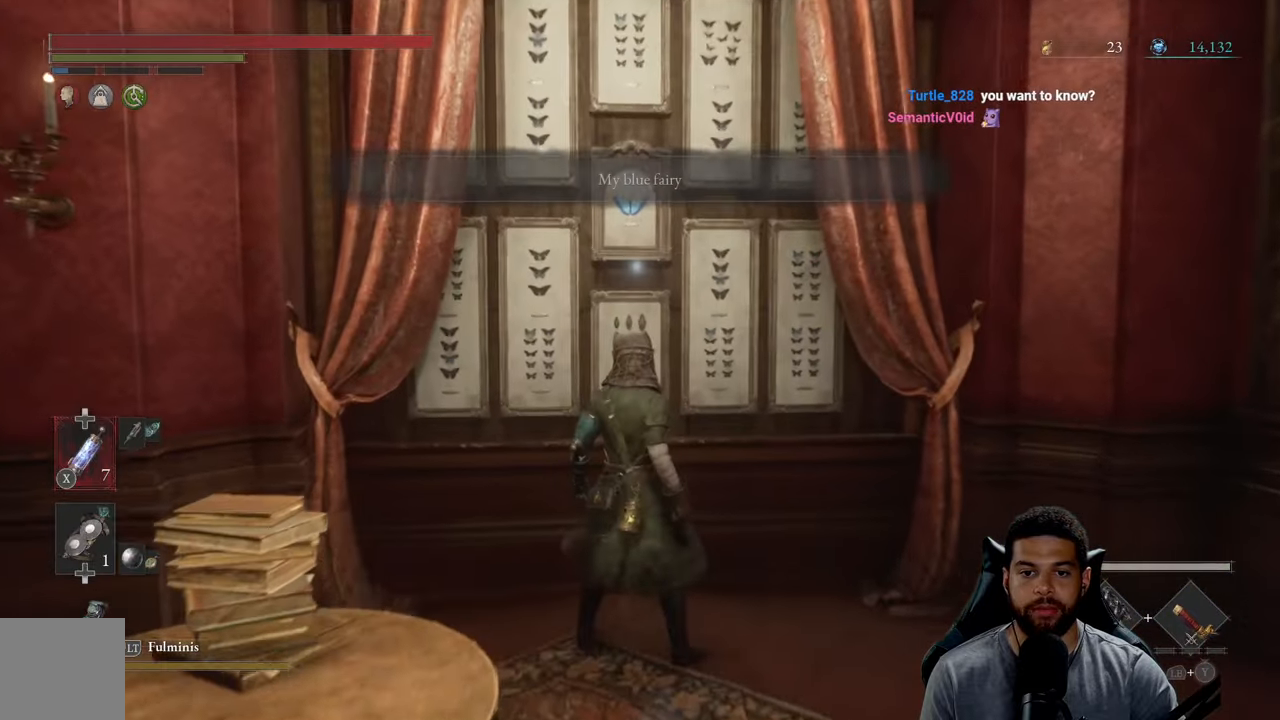
{"buttons": [], "left_stick": "center", "right_stick": "center", "events": []}
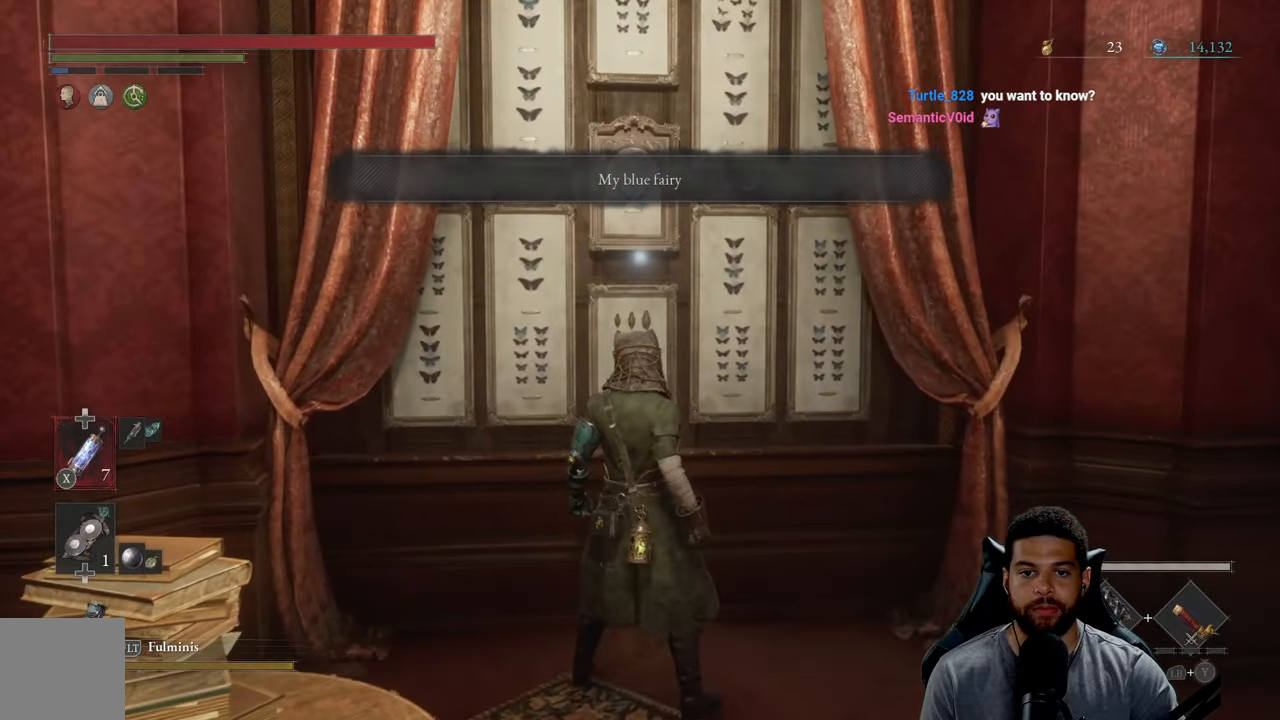
{"buttons": [], "left_stick": "center", "right_stick": "center", "events": []}
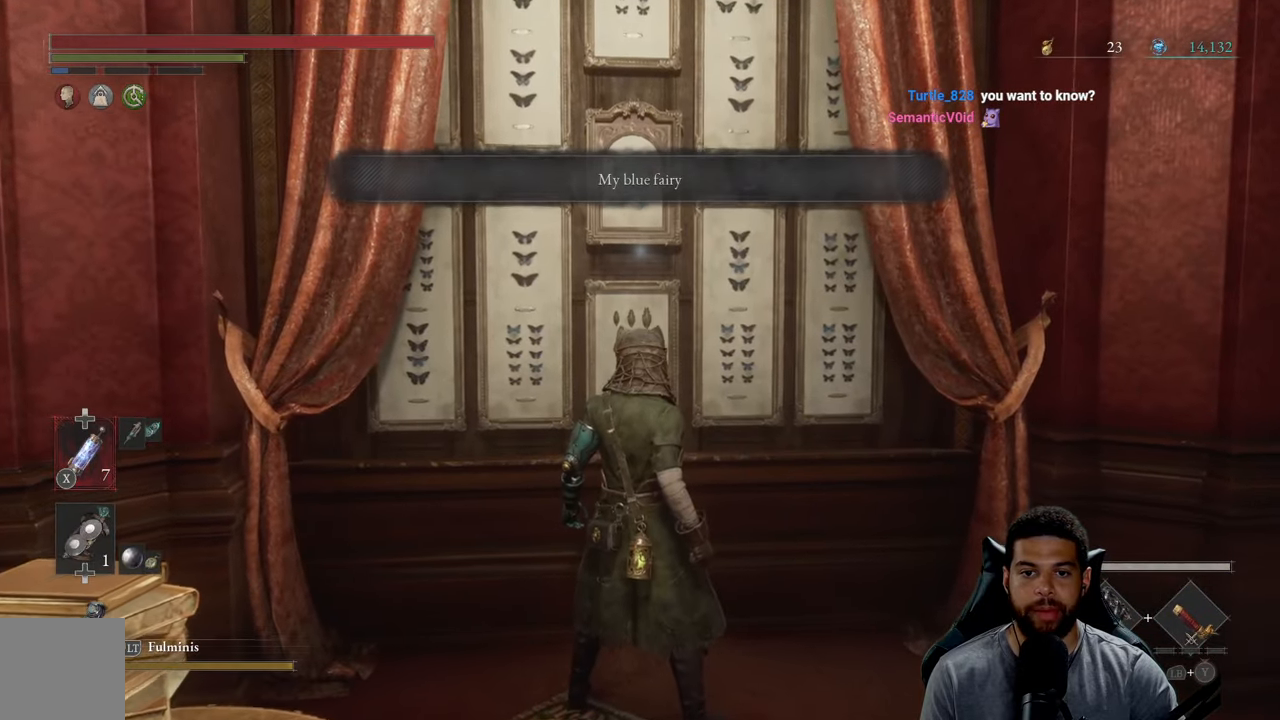
{"buttons": [], "left_stick": "down-left", "right_stick": "left", "events": [[267, "left_stick", "down"], [267, "right_stick", "left"], [317, "left_stick", "down-left"]]}
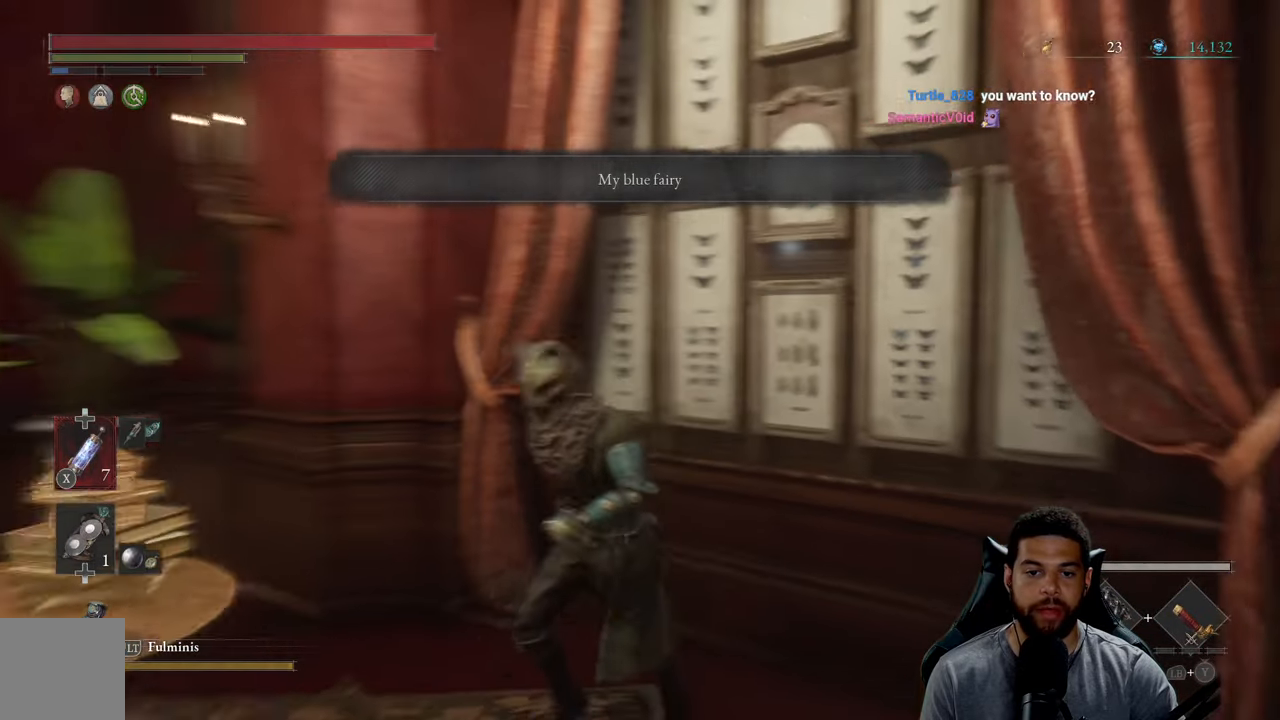
{"buttons": ["B"], "left_stick": "up-left", "right_stick": "center", "events": [[200, "left_stick", "left"], [300, "right_stick", "center"], [384, "B", "down"], [384, "left_stick", "up-left"]]}
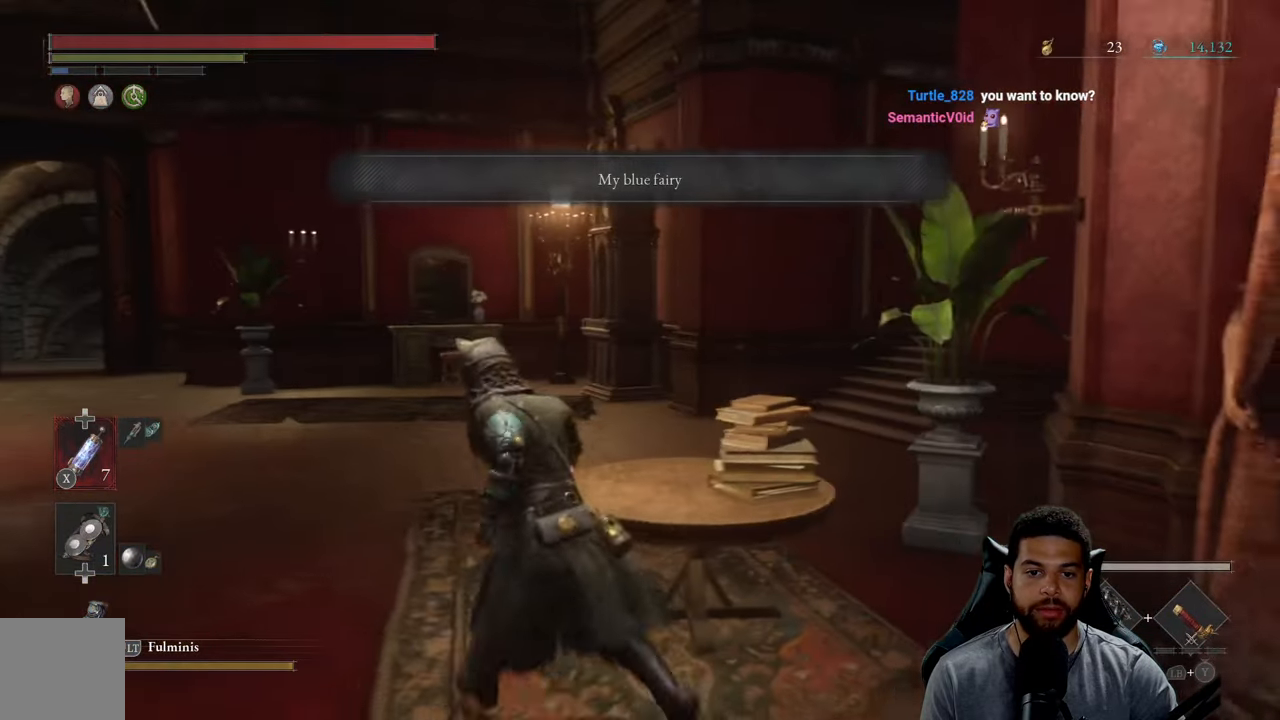
{"buttons": ["B"], "left_stick": "up", "right_stick": "right", "events": [[184, "right_stick", "right"], [400, "left_stick", "up"]]}
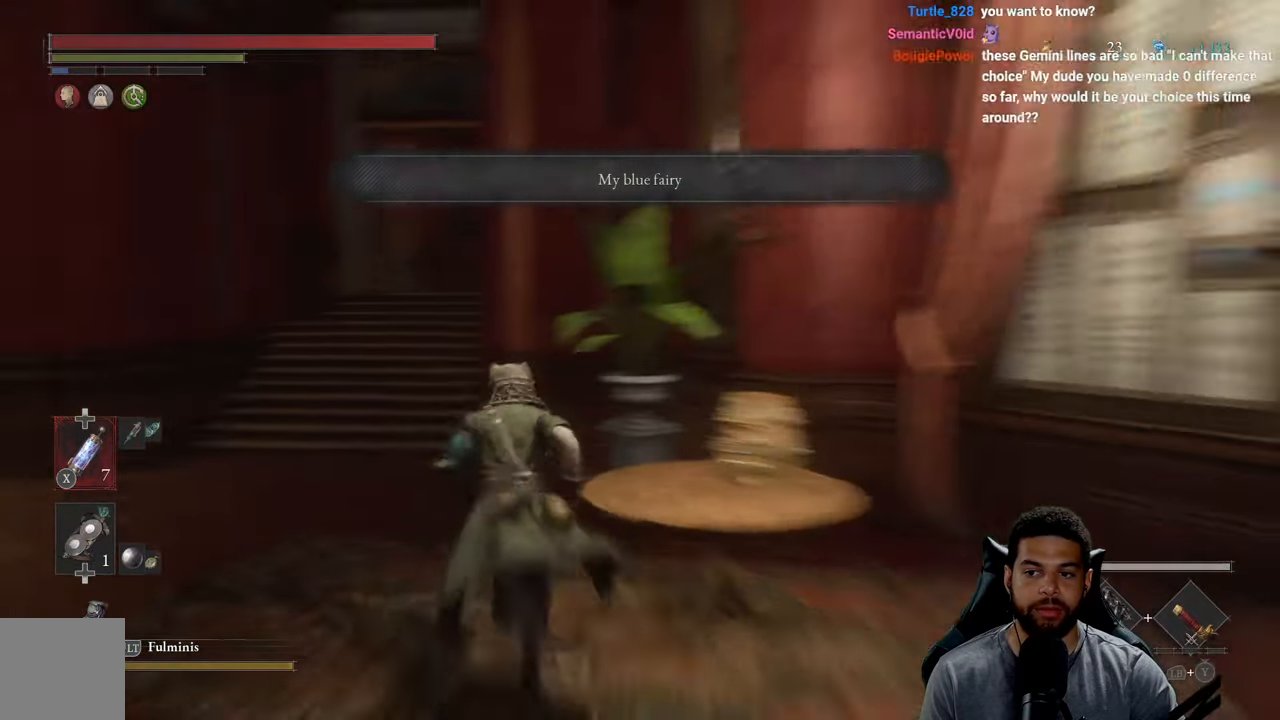
{"buttons": ["B"], "left_stick": "up-left", "right_stick": "down-left", "events": [[67, "left_stick", "up-left"], [134, "right_stick", "center"], [500, "right_stick", "down-left"]]}
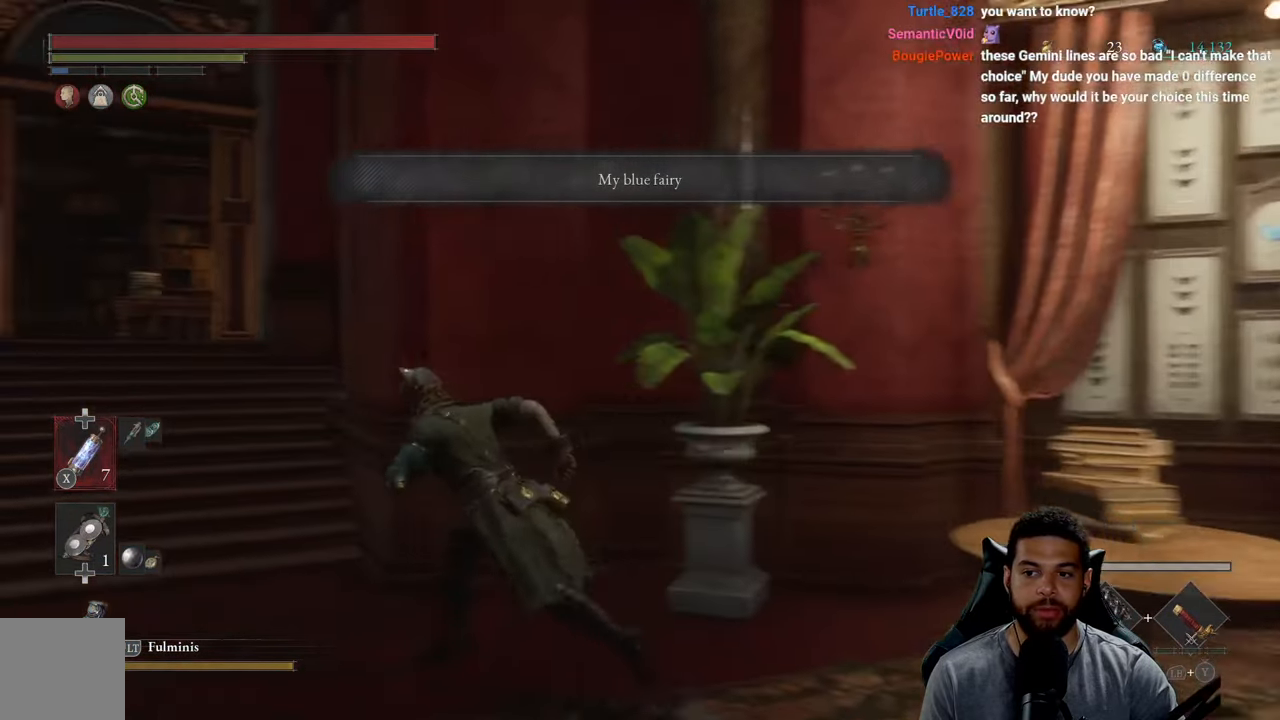
{"buttons": ["B"], "left_stick": "up", "right_stick": "center", "events": [[134, "right_stick", "center"], [317, "left_stick", "up"]]}
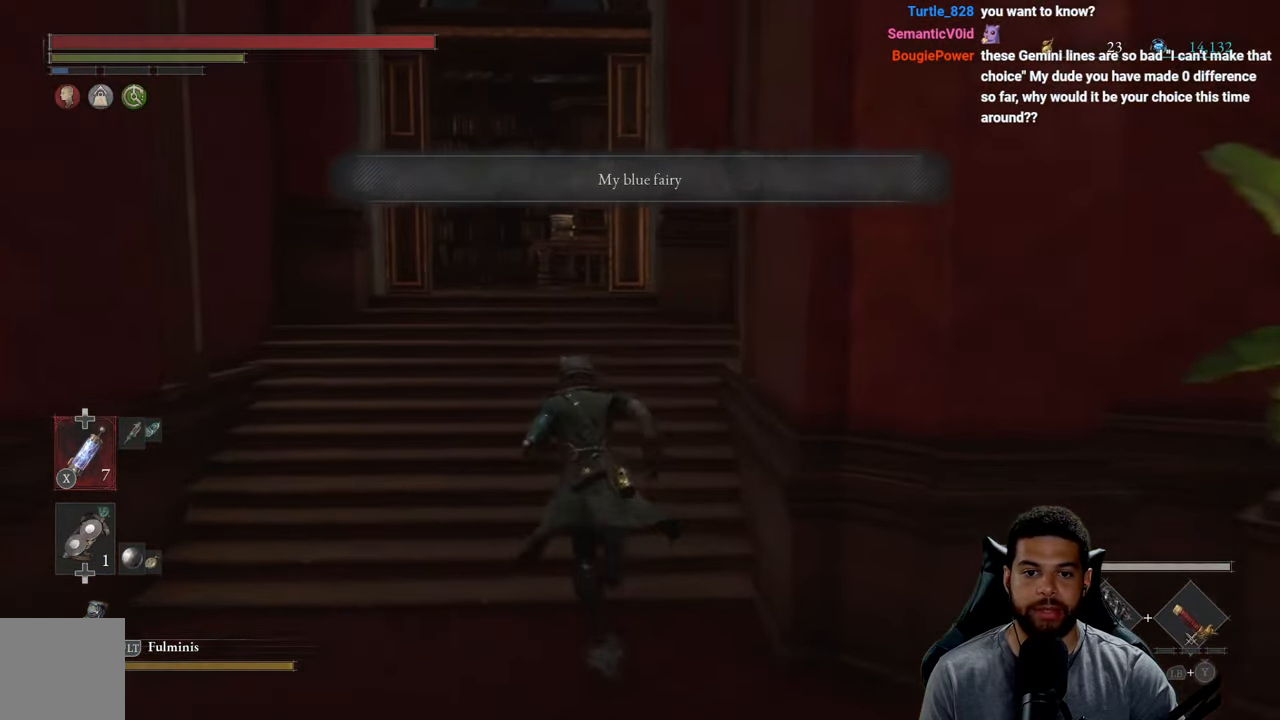
{"buttons": ["B"], "left_stick": "up", "right_stick": "center", "events": []}
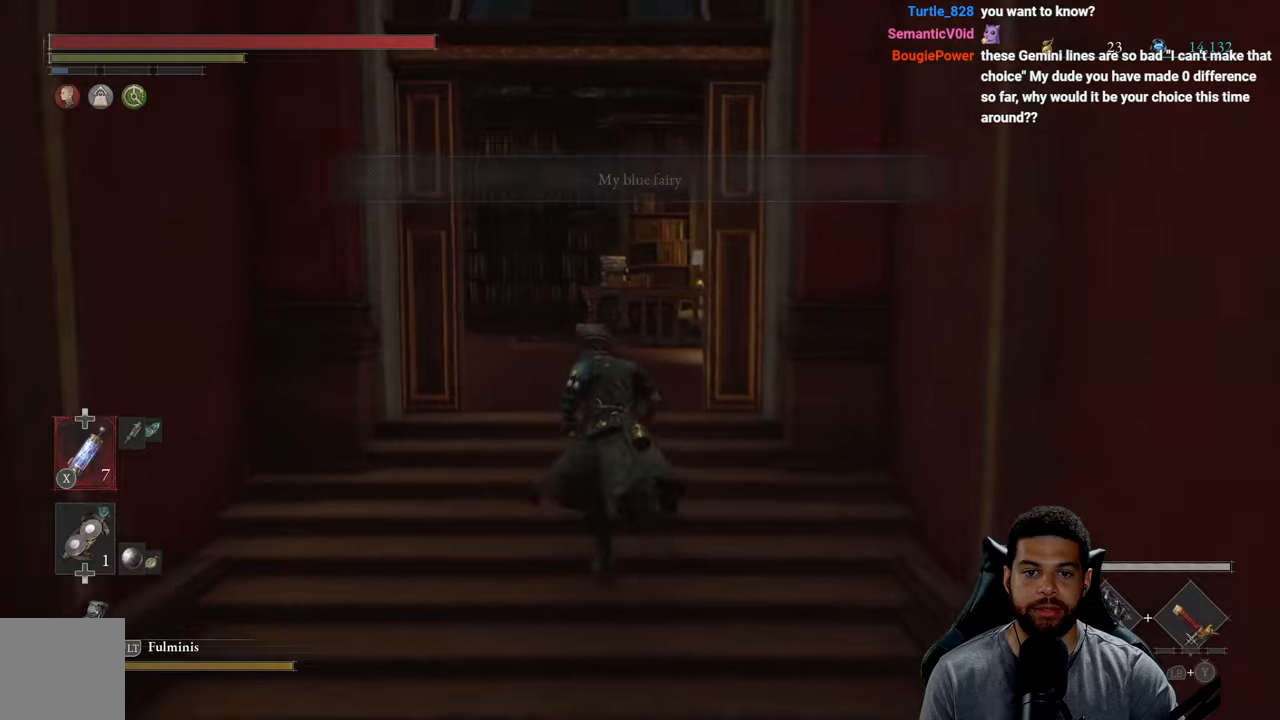
{"buttons": ["B"], "left_stick": "up", "right_stick": "center", "events": []}
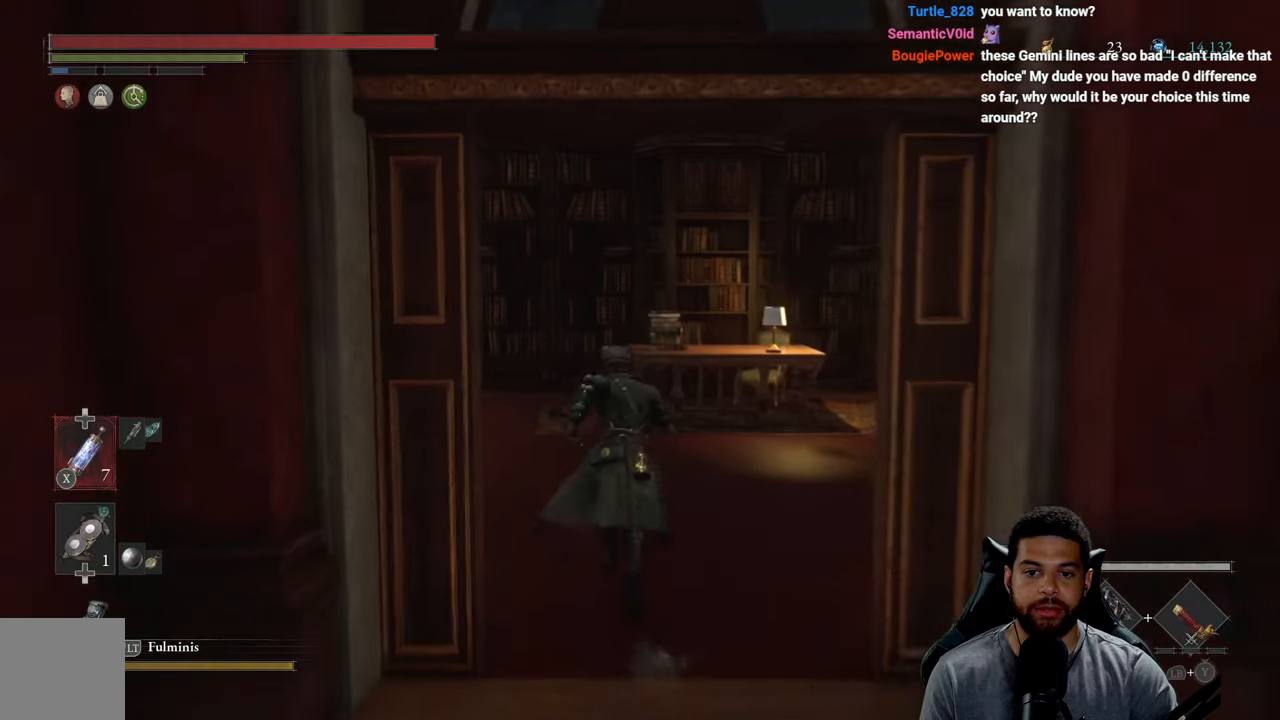
{"buttons": [], "left_stick": "up", "right_stick": "center", "events": [[83, "B", "up"], [166, "right_stick", "left"], [466, "right_stick", "center"]]}
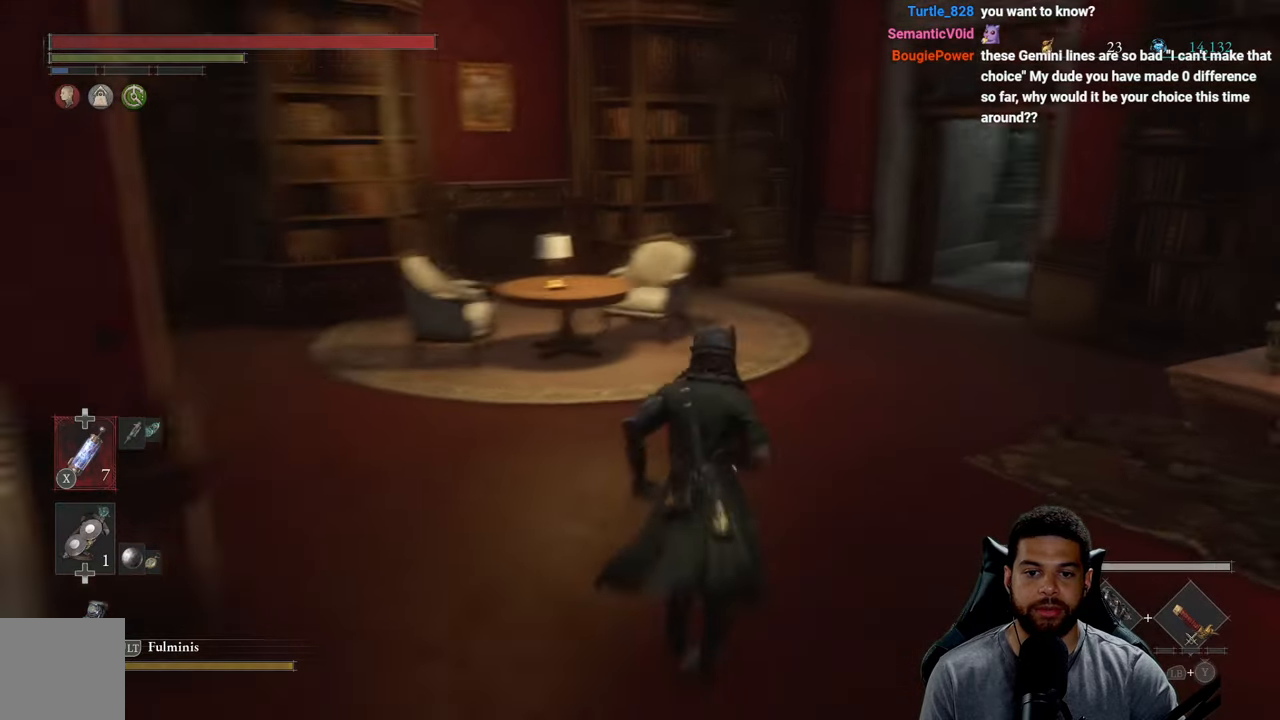
{"buttons": [], "left_stick": "up", "right_stick": "center", "events": []}
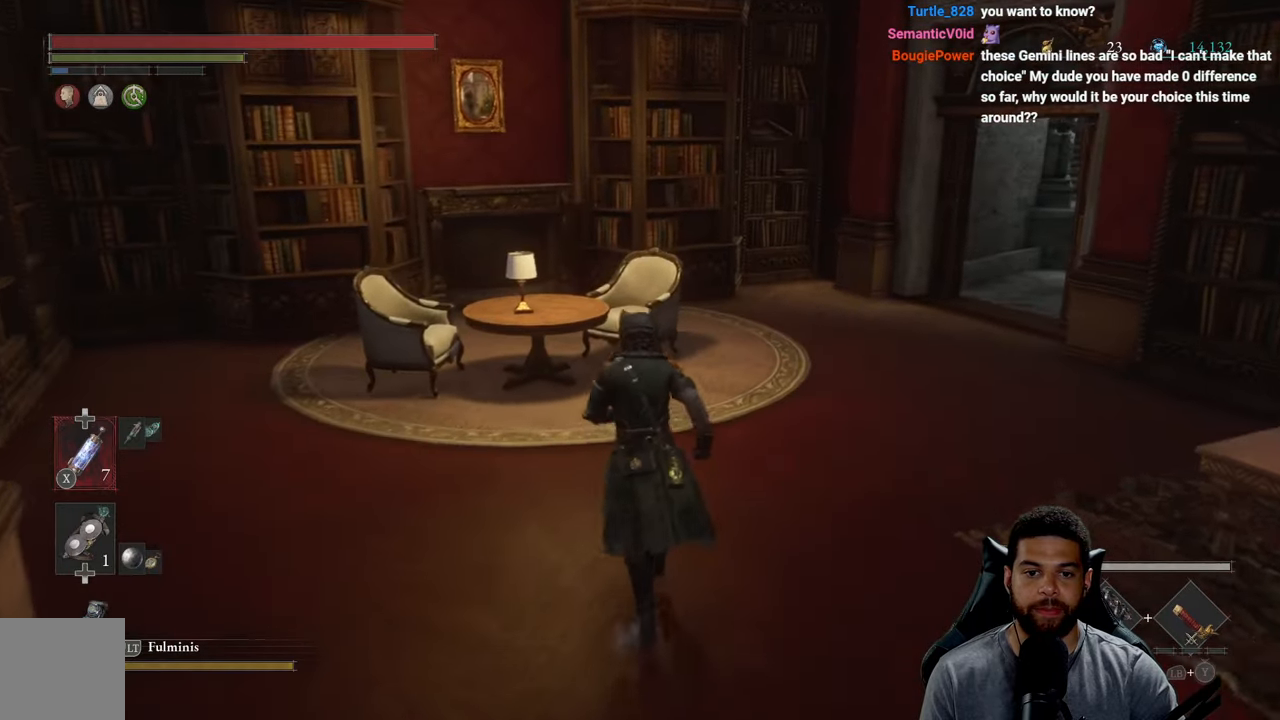
{"buttons": [], "left_stick": "right", "right_stick": "right", "events": [[83, "right_stick", "left"], [266, "left_stick", "right"], [266, "right_stick", "right"]]}
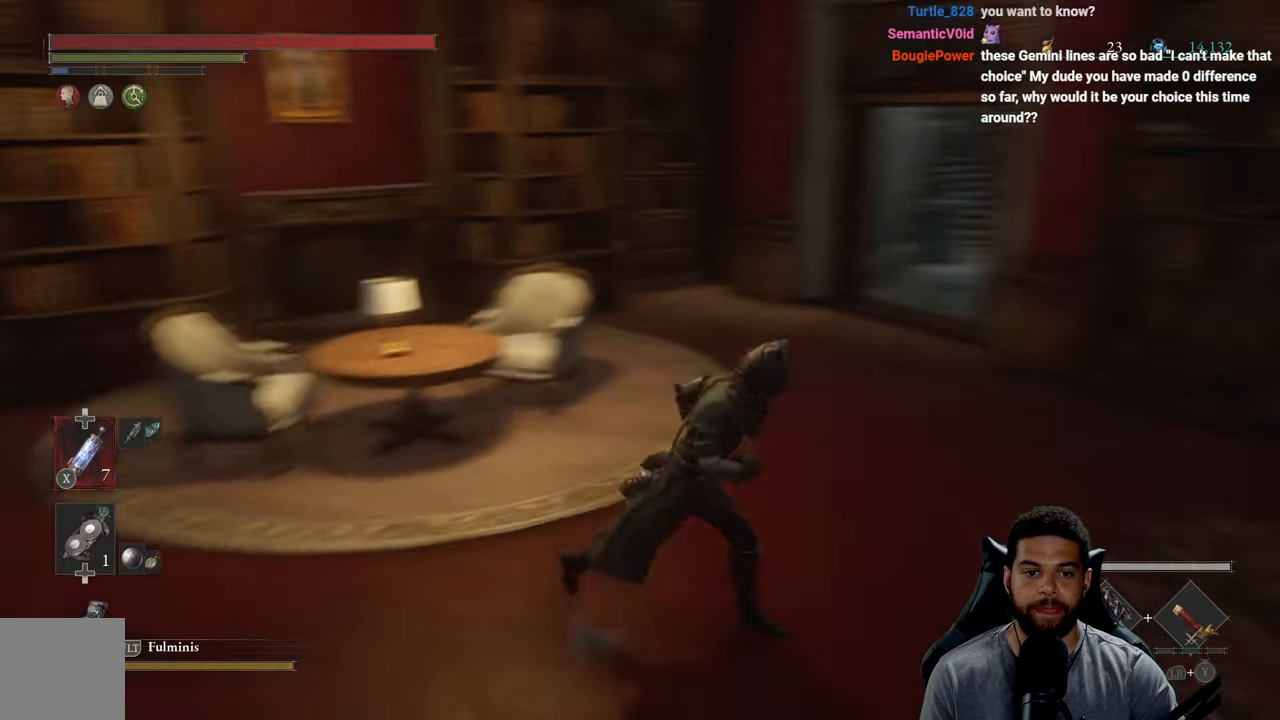
{"buttons": [], "left_stick": "up", "right_stick": "center", "events": [[200, "left_stick", "up-right"], [333, "left_stick", "up"], [500, "right_stick", "center"]]}
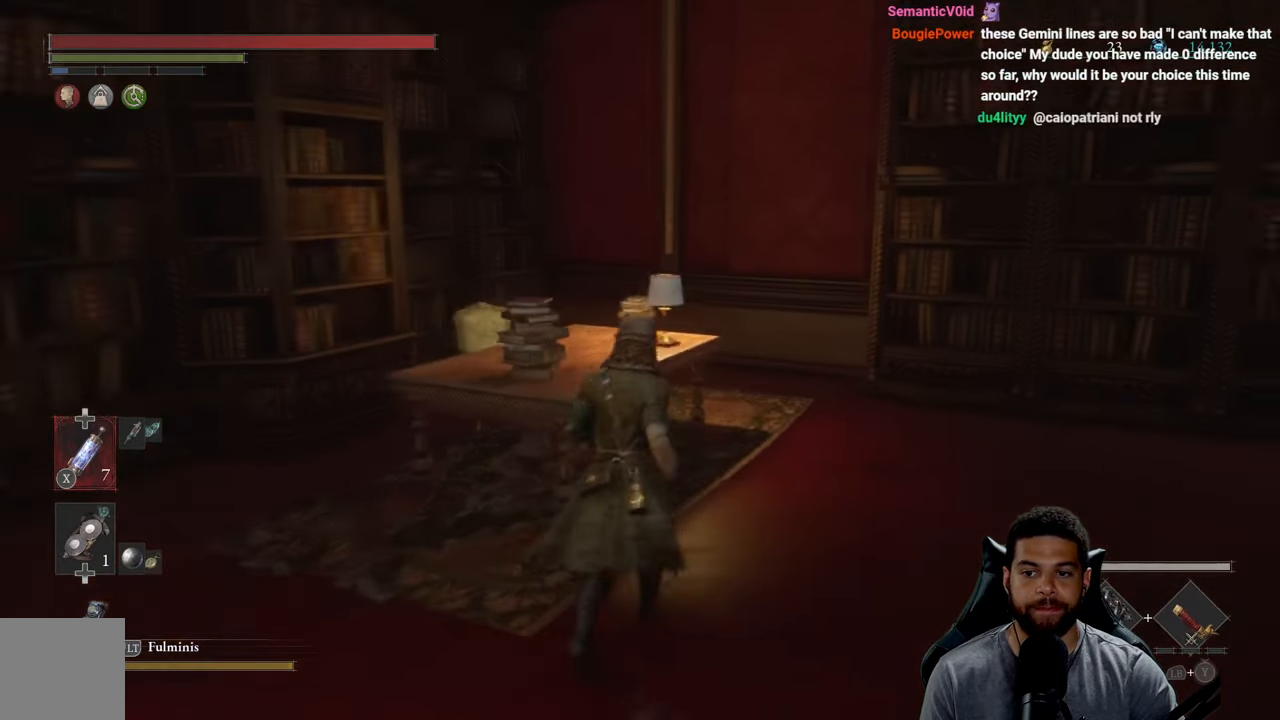
{"buttons": [], "left_stick": "down-left", "right_stick": "center", "events": [[50, "left_stick", "center"], [466, "left_stick", "down-left"]]}